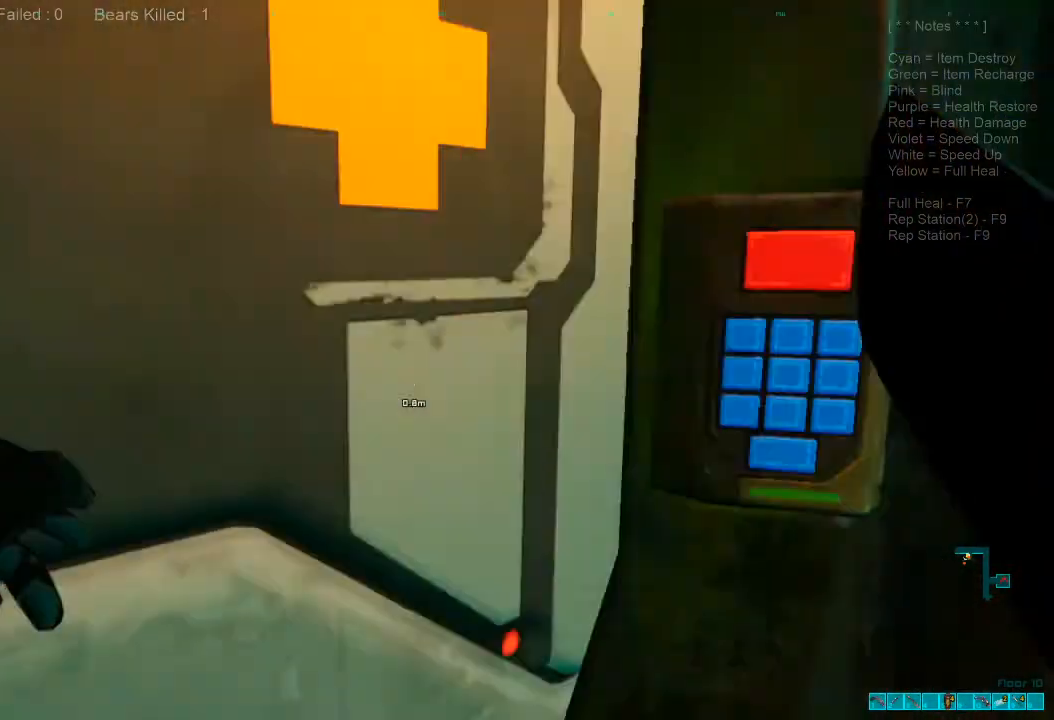
Gameplay with keyboard and mouse; each line is a JSON object with the keys and mouse buttons held at the frame after it. "events" lists presses ("down") and releases ("up") of "1", "2", "3", "4", "a", "alt", "c", "caps_lock", "ctrl", "d", "e", "f", "q", "r", "s", "shift", "space", "super", "tab", "tilde", "v", "w", "x", "z", "mouse_left", "mouse_wheel", "mouse_right", "mouse_mb4" and "mouse_mb5" between this image and that frame as [ms after this image, input, new state], when the widget could be followed in between. "mouse_left", "mouse_wheel", "mouse_right", "mouse_mb4", "mouse_mb5" = the "left", "wheel", "right", "mb4", "mb5" buttons of the "mouse" list. No other keys are recorded. "wheel" means that the mouse wheel is clicked or scrolled. Mouse movement is not recorded.
{"keys": ["space"], "mouse": [], "events": [[100, "space", "down"], [200, "space", "up"], [300, "space", "down"], [367, "space", "up"], [500, "space", "down"]]}
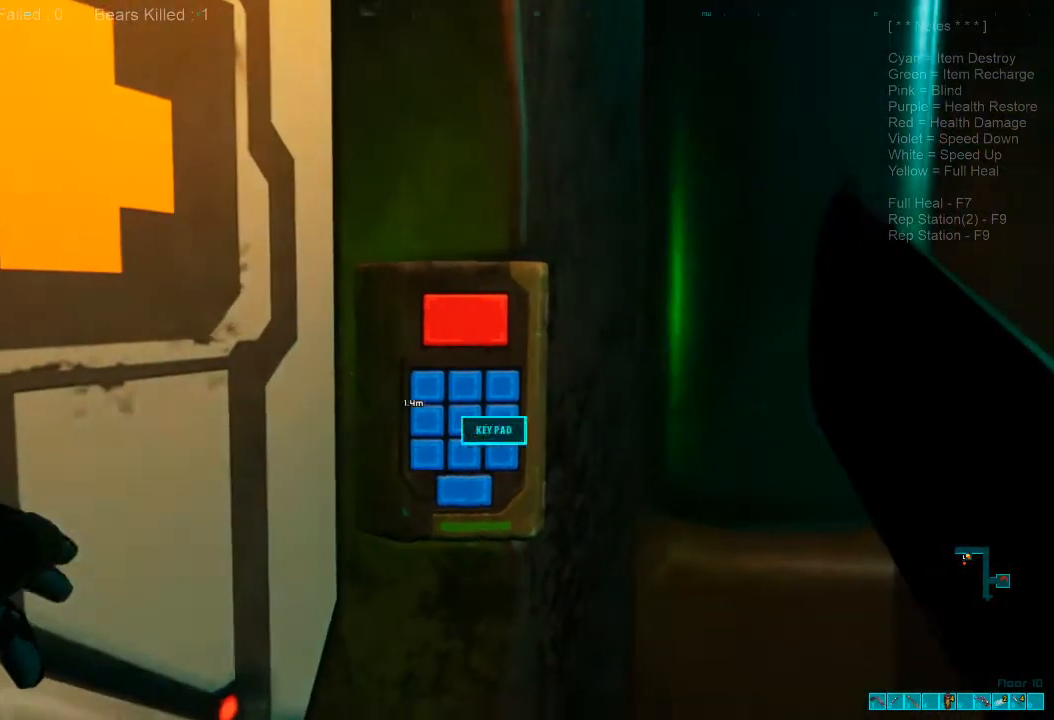
{"keys": [], "mouse": [], "events": [[100, "space", "up"], [367, "space", "down"], [433, "space", "up"]]}
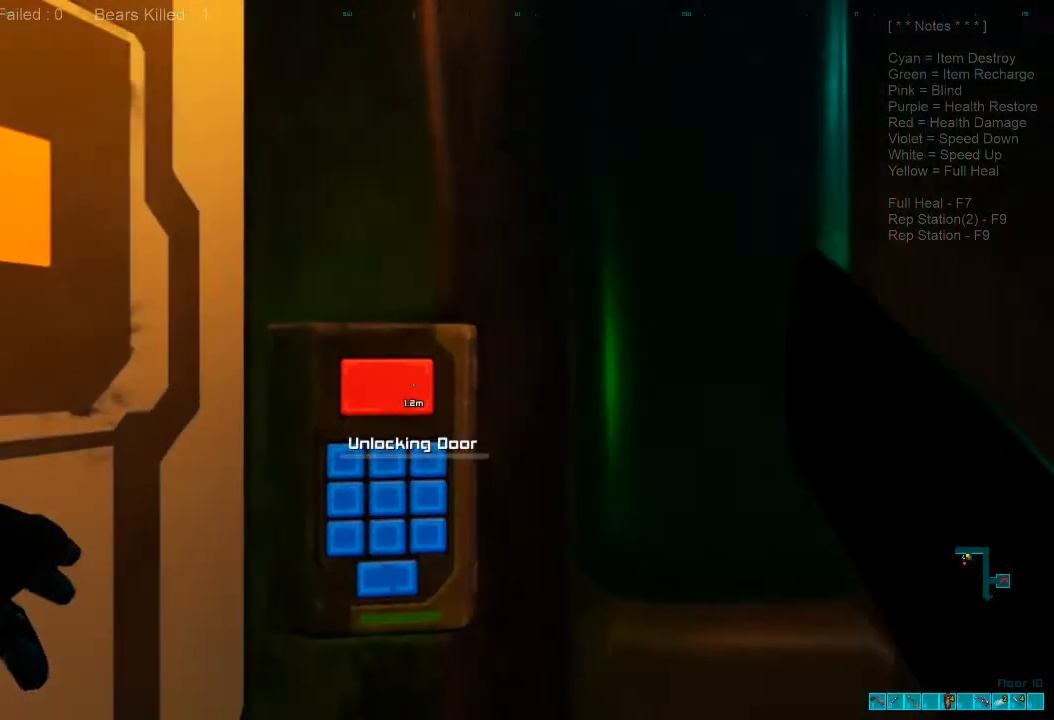
{"keys": [], "mouse": [], "events": []}
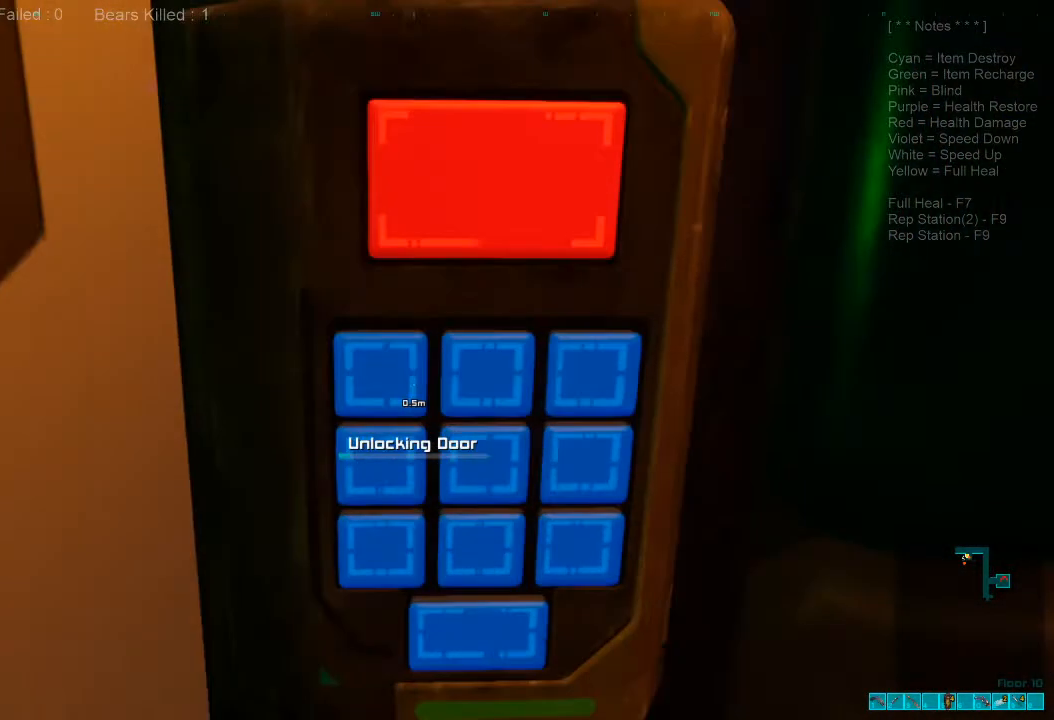
{"keys": [], "mouse": [], "events": []}
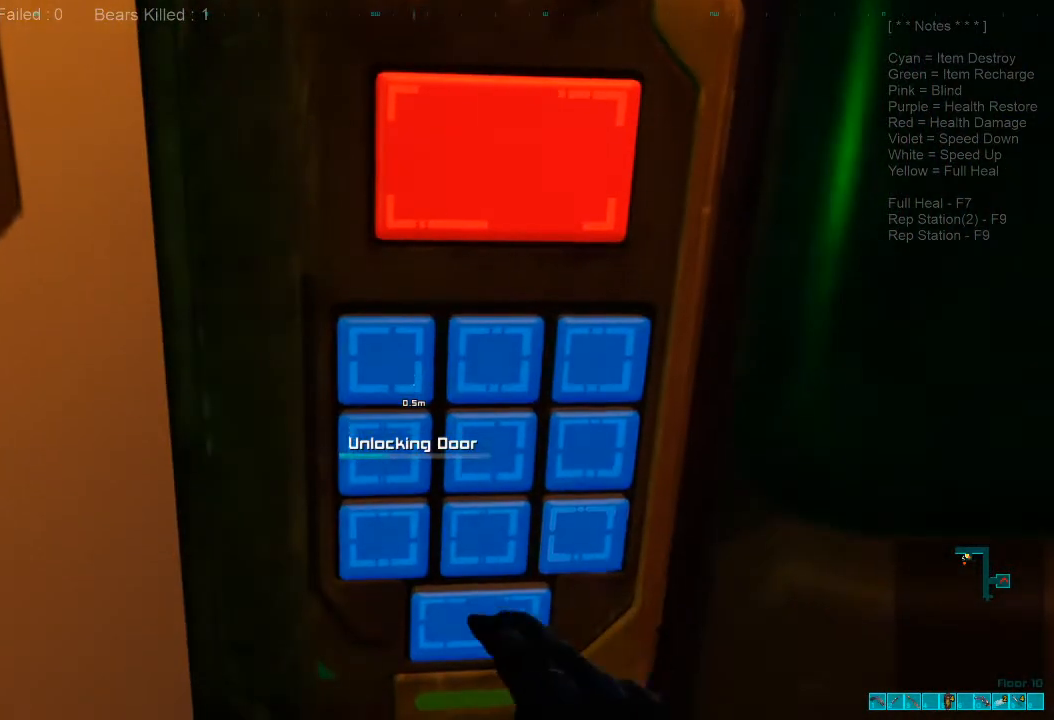
{"keys": [], "mouse": [], "events": []}
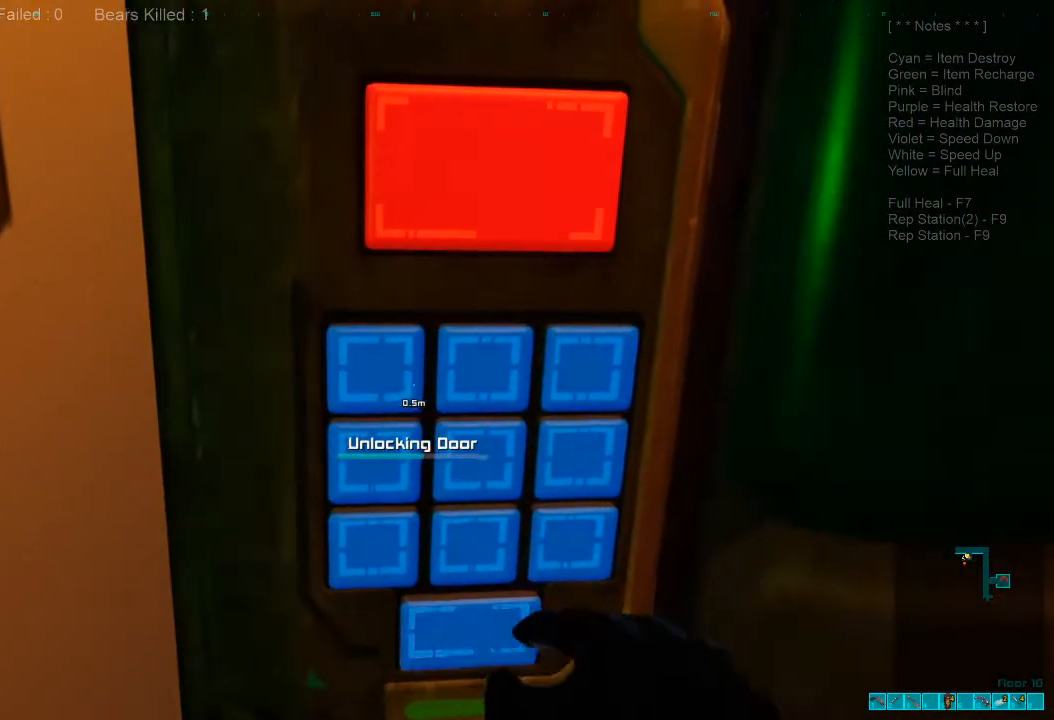
{"keys": [], "mouse": [], "events": []}
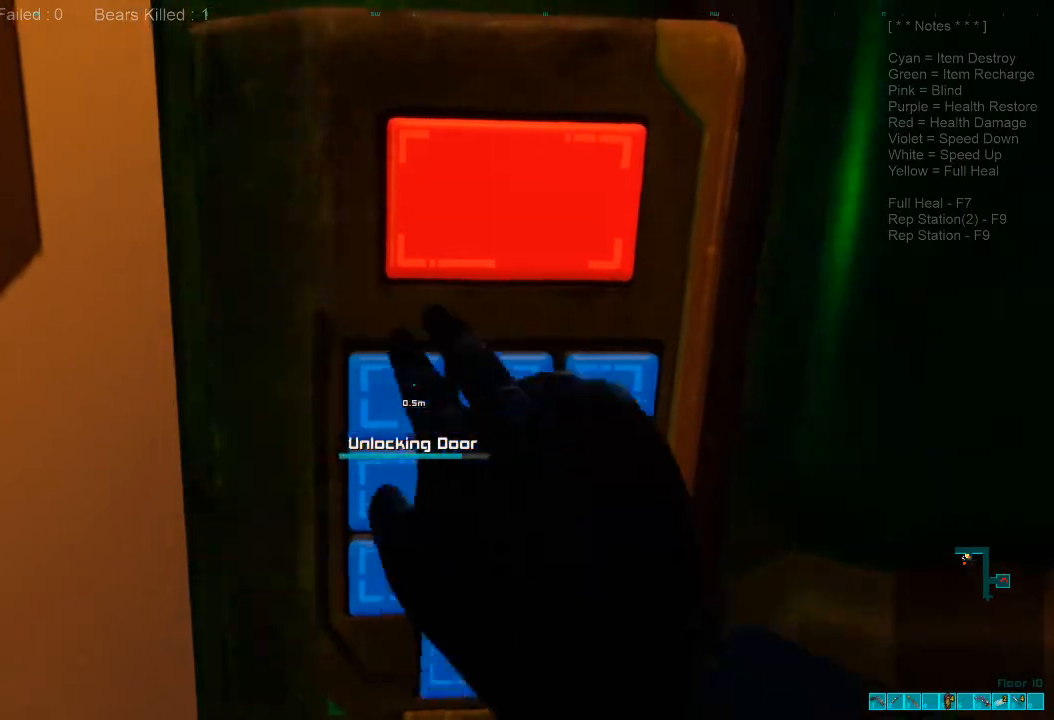
{"keys": ["d", "s"], "mouse": [], "events": [[333, "s", "down"], [433, "d", "down"]]}
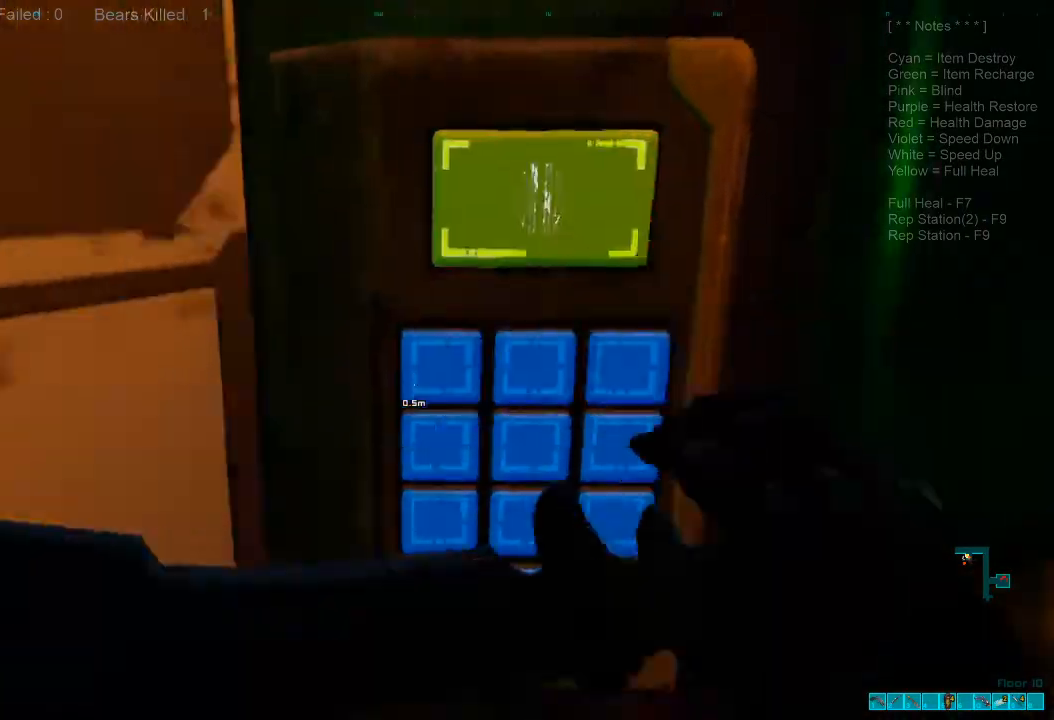
{"keys": ["a", "s"], "mouse": [], "events": [[100, "a", "down"], [100, "d", "up"]]}
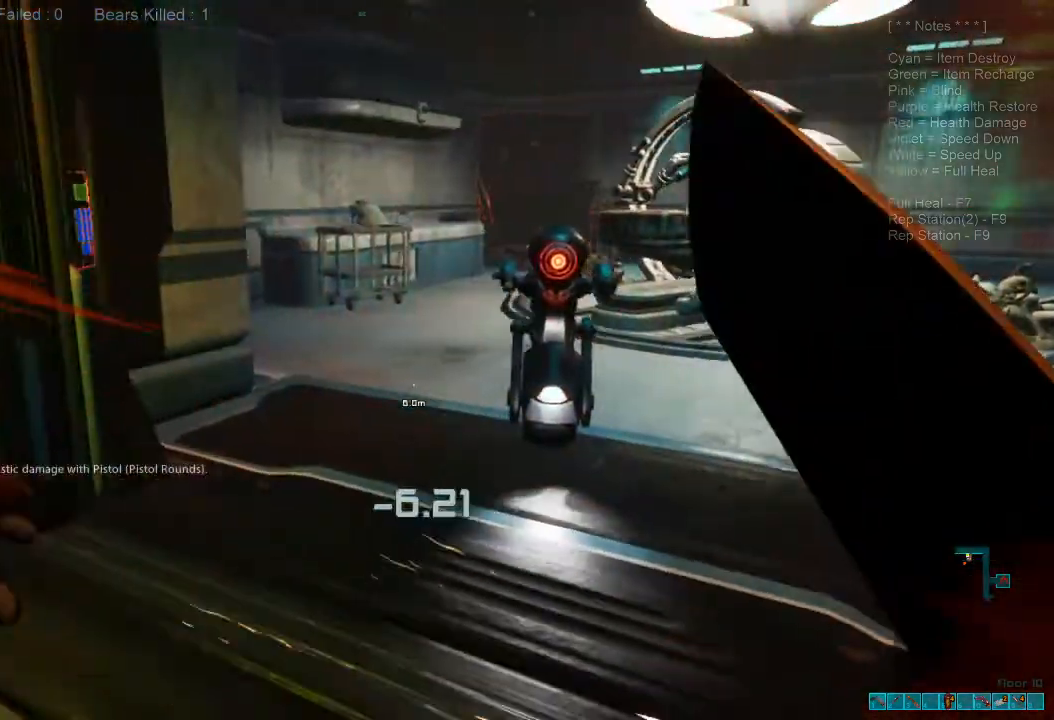
{"keys": ["a", "shift", "w"], "mouse": [], "events": [[133, "shift", "down"], [167, "s", "up"], [333, "w", "down"]]}
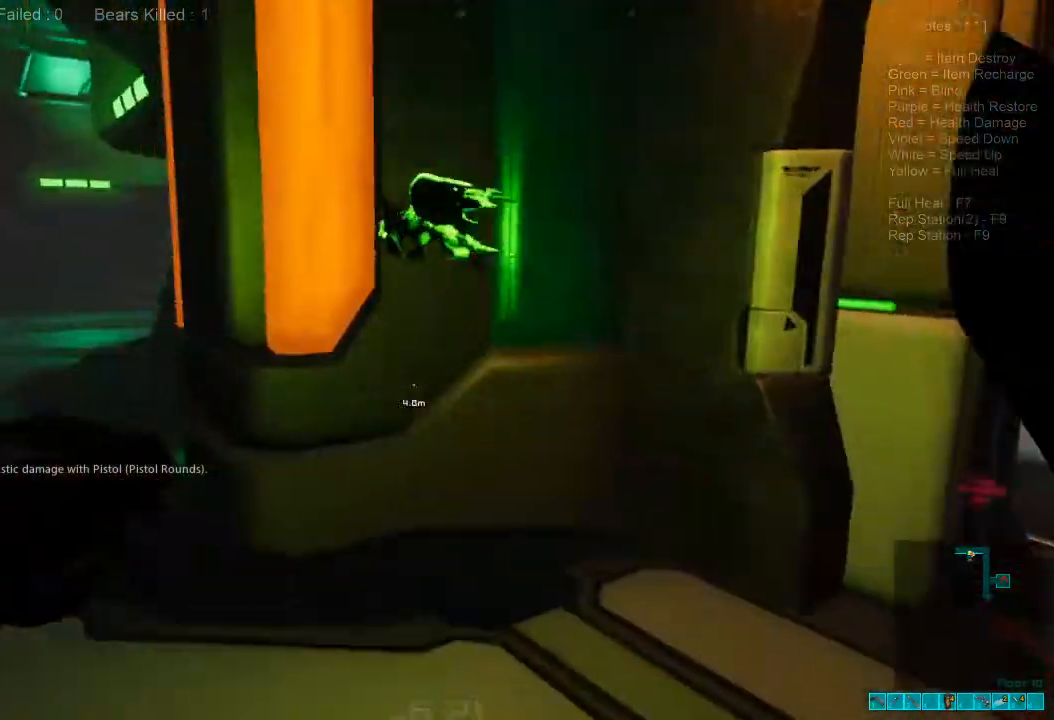
{"keys": ["a", "shift"], "mouse": [], "events": [[333, "mouse_left", "down"], [433, "w", "up"], [467, "mouse_left", "up"]]}
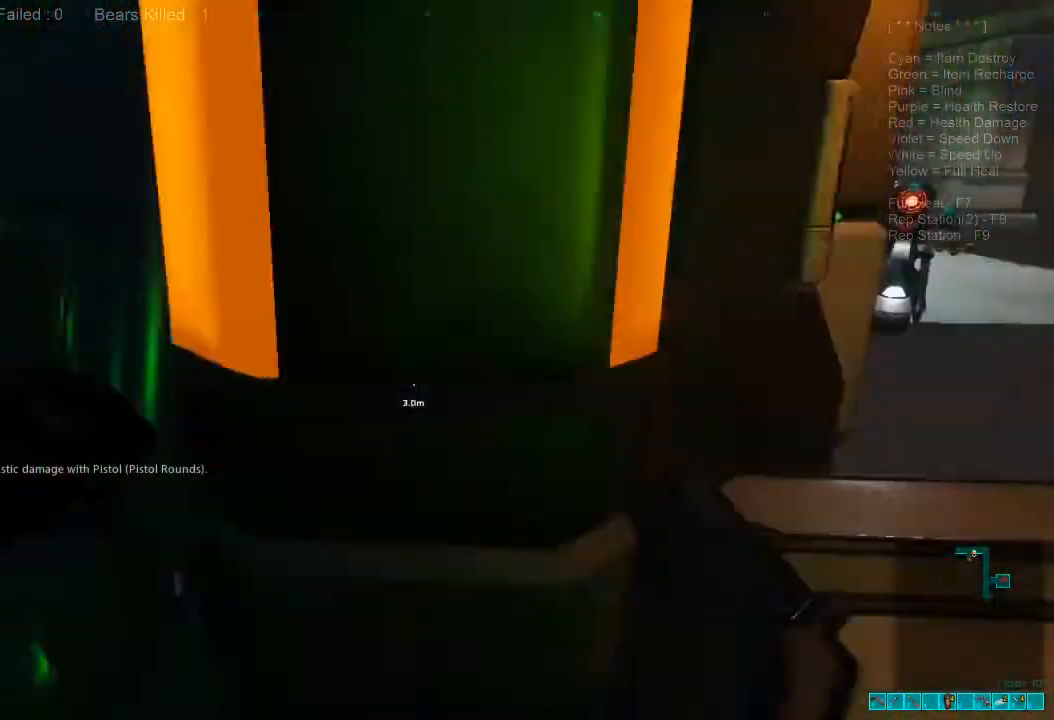
{"keys": ["a", "s"], "mouse": ["left"], "events": [[33, "mouse_left", "down"], [67, "s", "down"], [167, "mouse_left", "up"], [200, "shift", "up"], [233, "mouse_left", "down"], [367, "mouse_left", "up"], [433, "mouse_left", "down"]]}
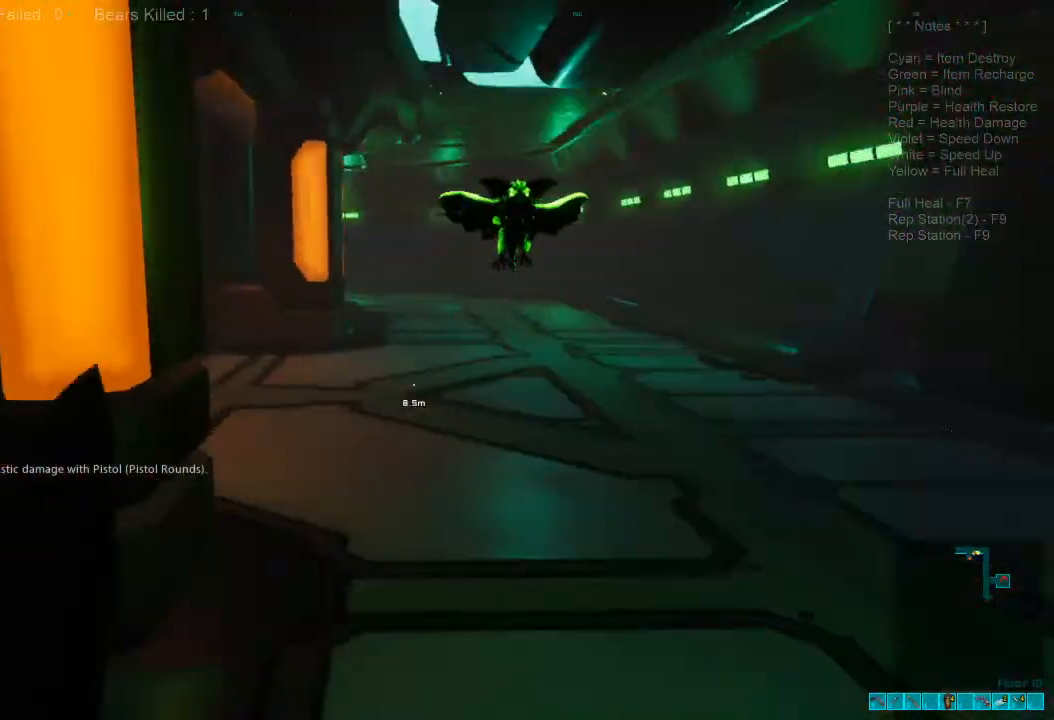
{"keys": ["s"], "mouse": [], "events": [[67, "a", "up"], [67, "mouse_left", "up"], [133, "mouse_left", "down"], [267, "mouse_left", "up"], [333, "mouse_left", "down"], [467, "mouse_left", "up"]]}
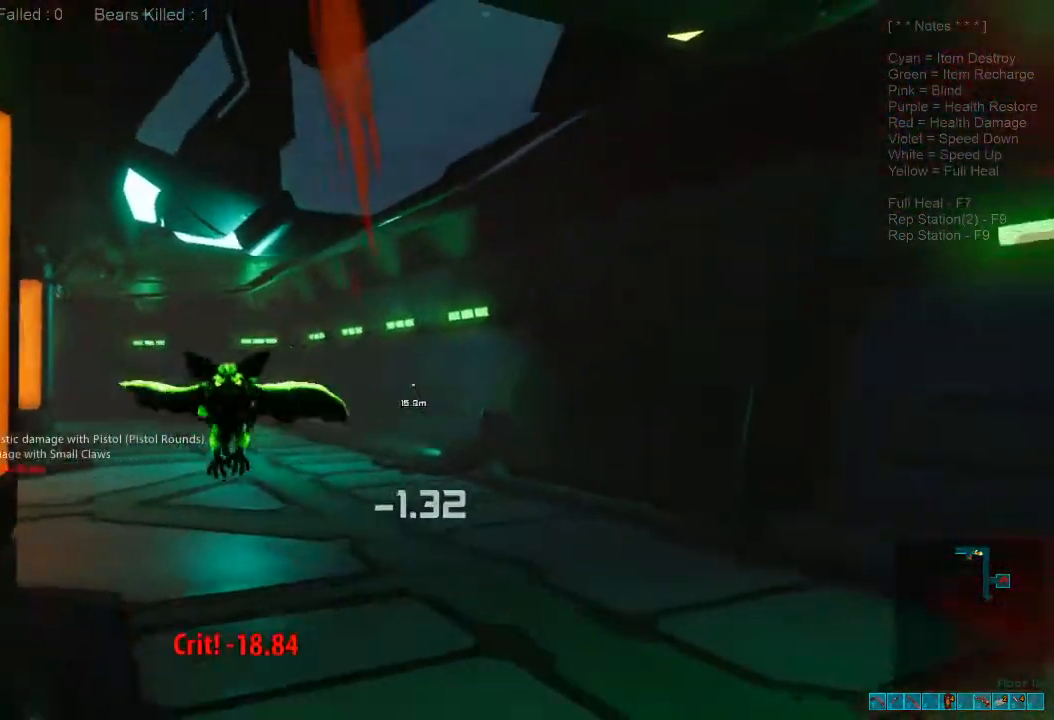
{"keys": ["d", "s"], "mouse": ["left"], "events": [[33, "mouse_left", "down"], [67, "d", "down"], [167, "mouse_left", "up"], [200, "mouse_left", "down"], [367, "mouse_left", "up"], [400, "mouse_left", "down"]]}
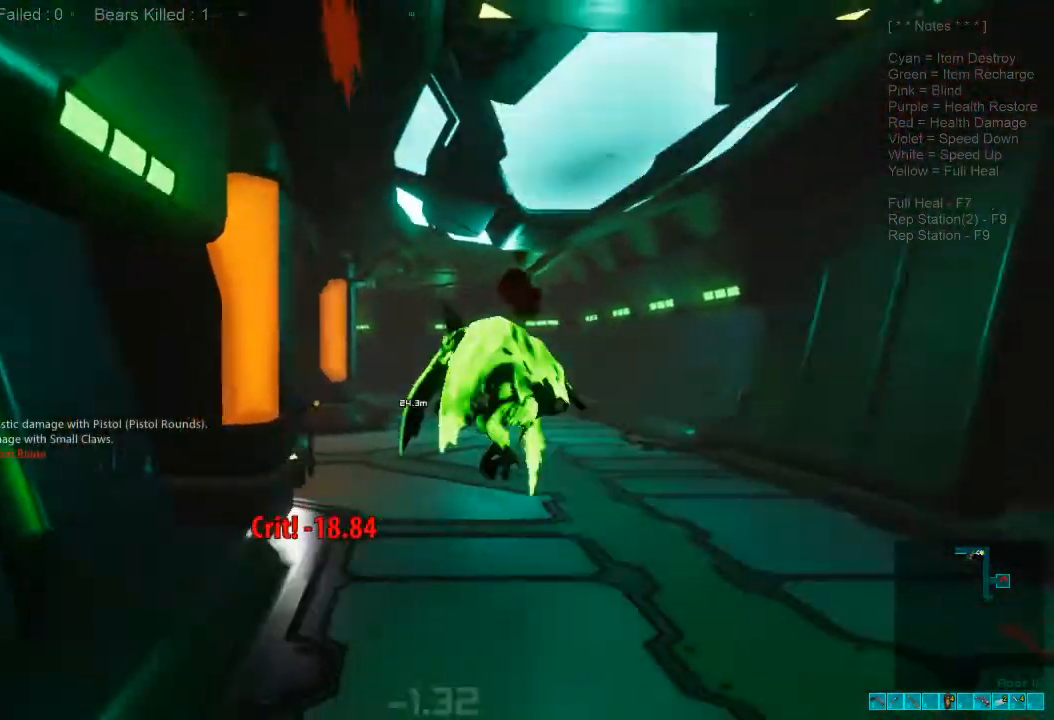
{"keys": ["d", "w"], "mouse": [], "events": [[33, "mouse_left", "up"], [67, "s", "up"], [100, "mouse_left", "down"], [200, "w", "down"], [267, "mouse_left", "up"], [300, "mouse_left", "down"], [433, "mouse_left", "up"]]}
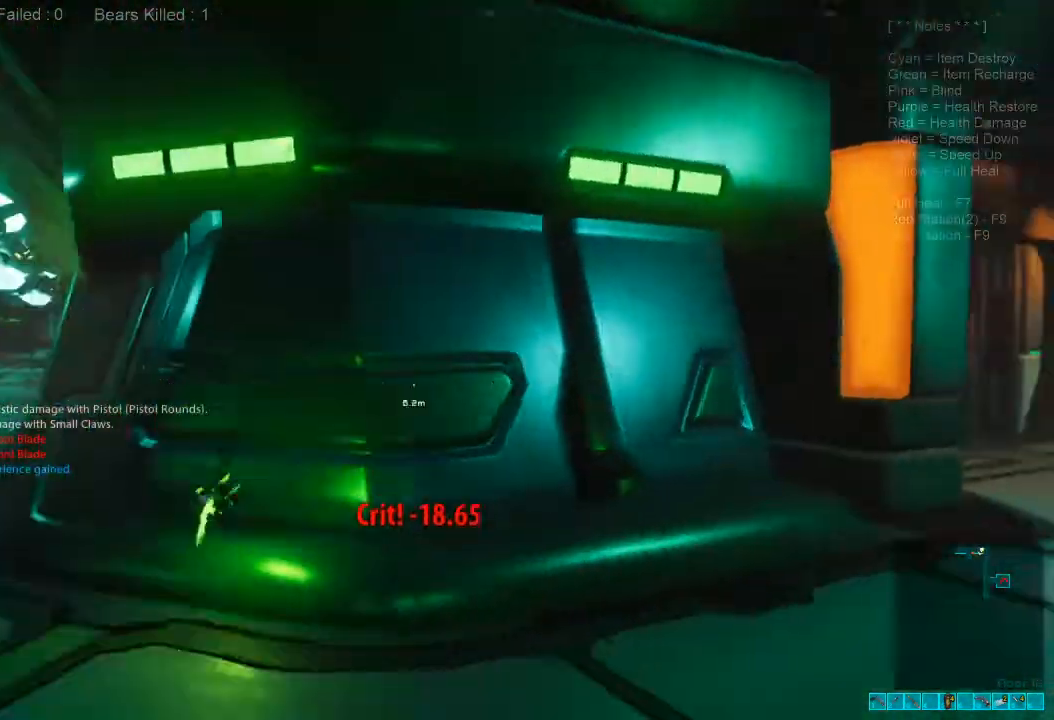
{"keys": ["2", "d", "w"], "mouse": [], "events": [[367, "mouse_left", "down"], [467, "mouse_left", "up"], [500, "2", "down"]]}
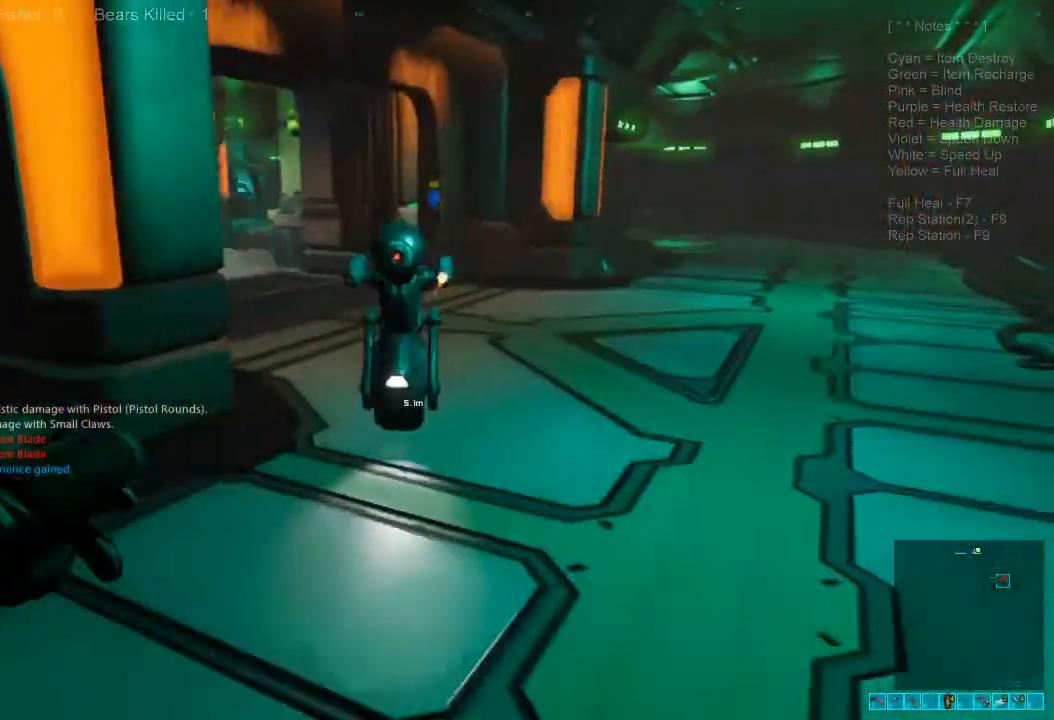
{"keys": ["d"], "mouse": ["left"]}
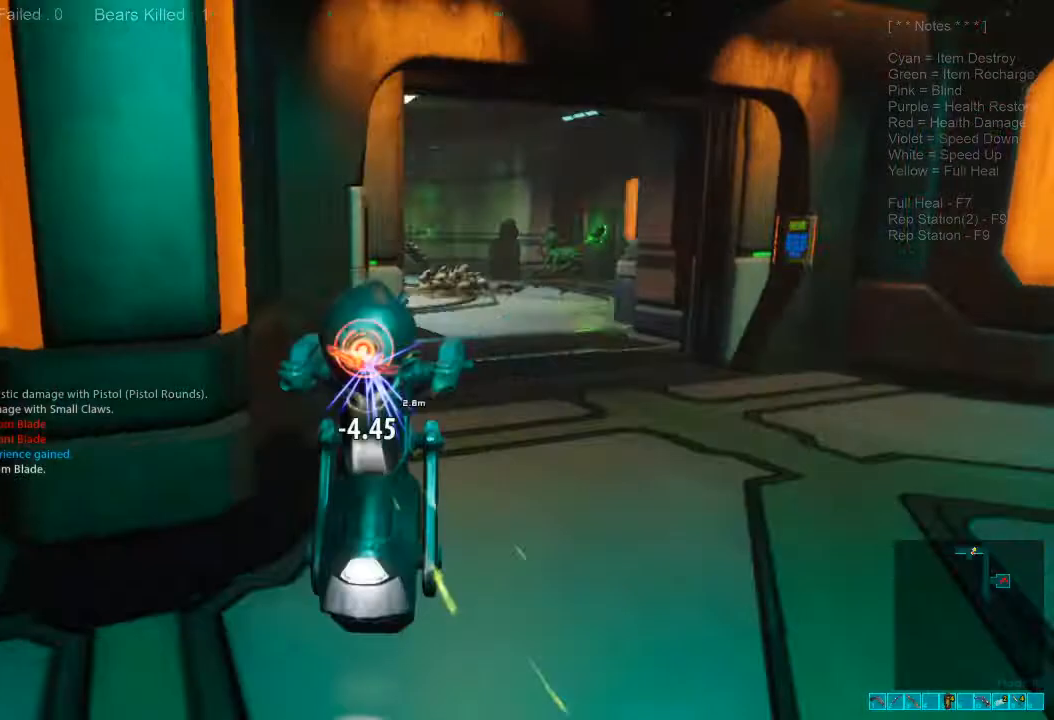
{"keys": ["a", "d", "shift", "w"], "mouse": []}